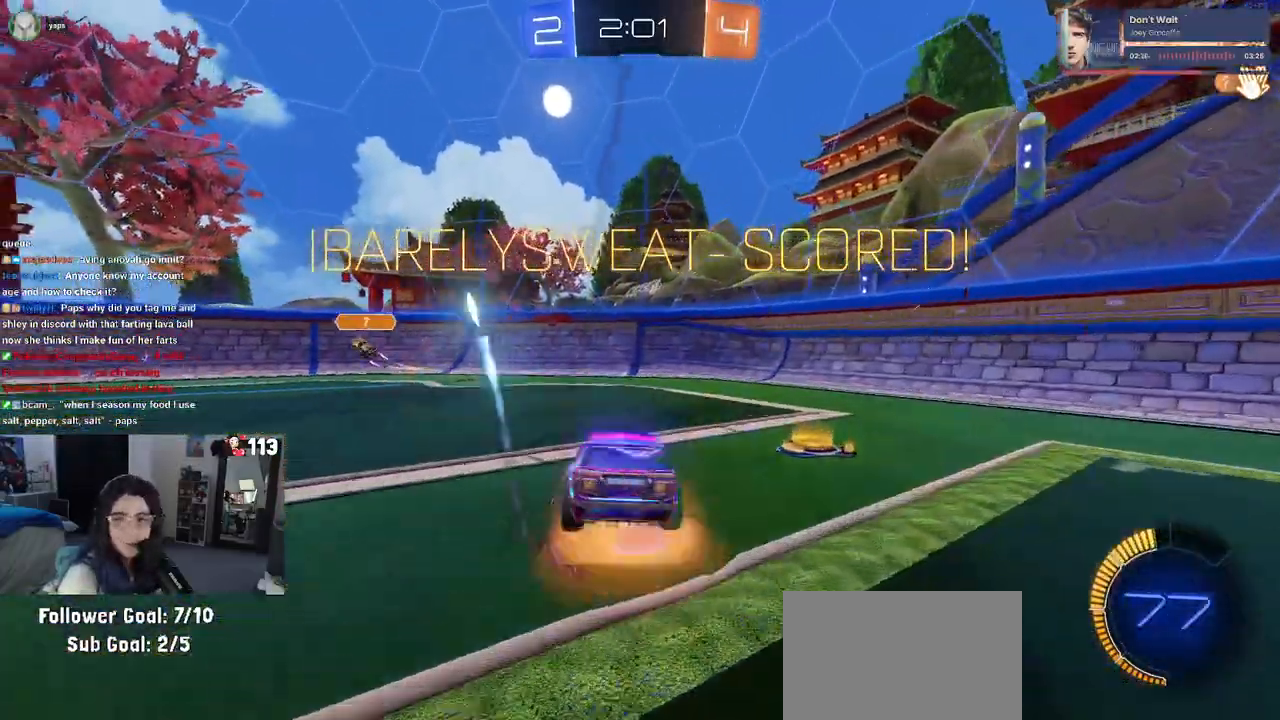
Gameplay with a controller (PlayStation layout); each line is a JSON object with the inputs held at the frame after it. "events" lists button and stick changes between this image and that frame as [ms after this image, input, new state], when the widget could be followed in between.
{"buttons": ["CROSS"], "left_stick": "center", "right_stick": "center", "events": [[100, "CROSS", "up"], [167, "CROSS", "down"]]}
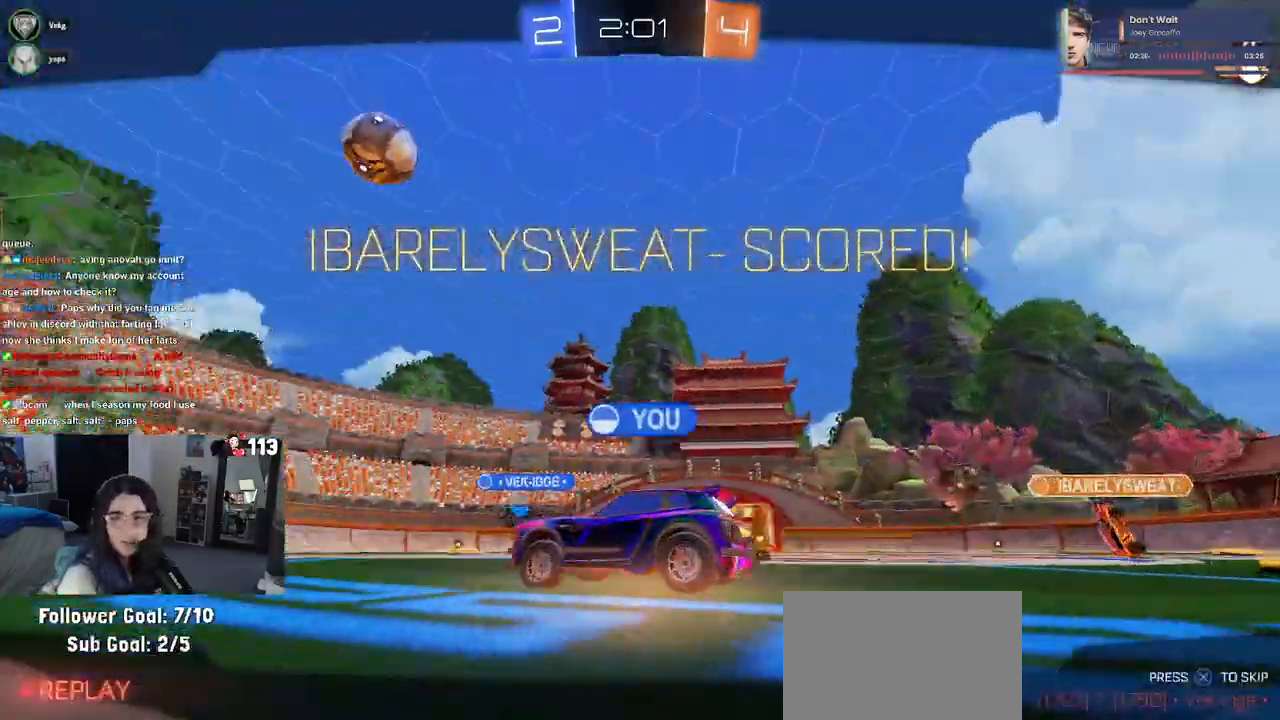
{"buttons": ["CROSS"], "left_stick": "center", "right_stick": "center", "events": [[50, "CROSS", "up"], [150, "CROSS", "down"], [333, "CROSS", "up"], [417, "CROSS", "down"]]}
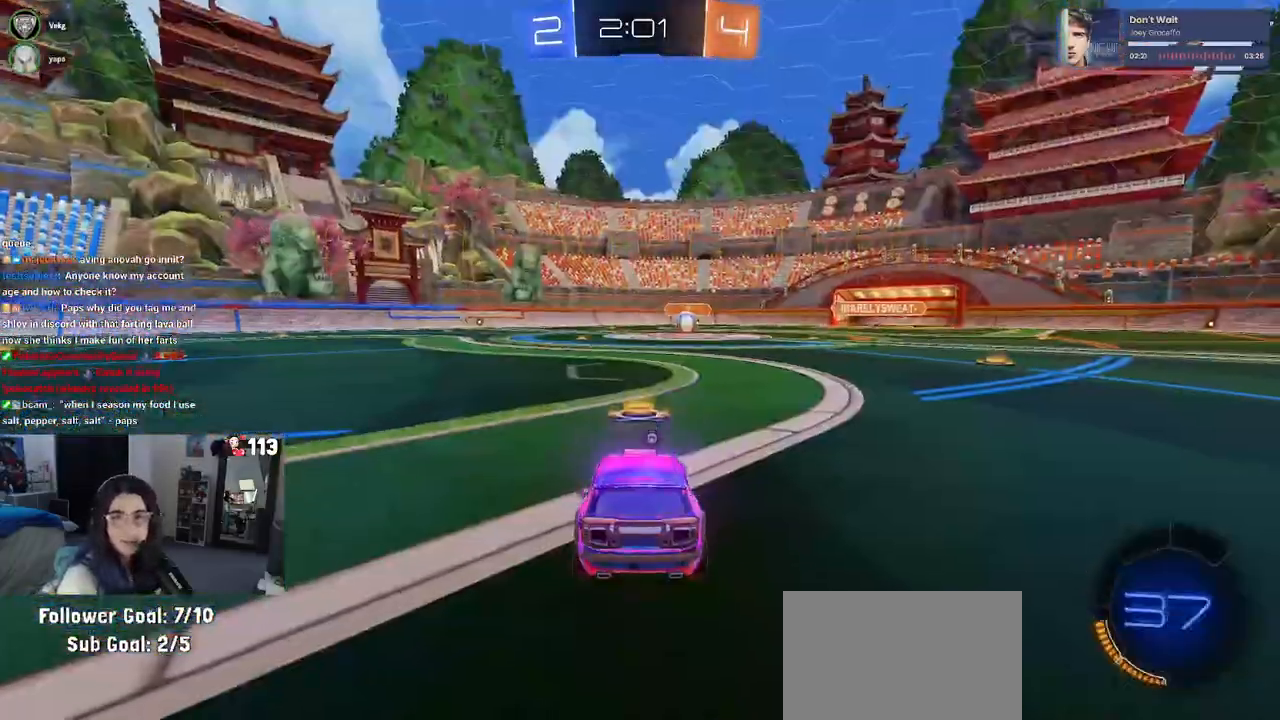
{"buttons": ["CROSS"], "left_stick": "center", "right_stick": "center", "events": [[67, "CROSS", "up"], [183, "CROSS", "down"], [300, "CROSS", "up"], [433, "CROSS", "down"]]}
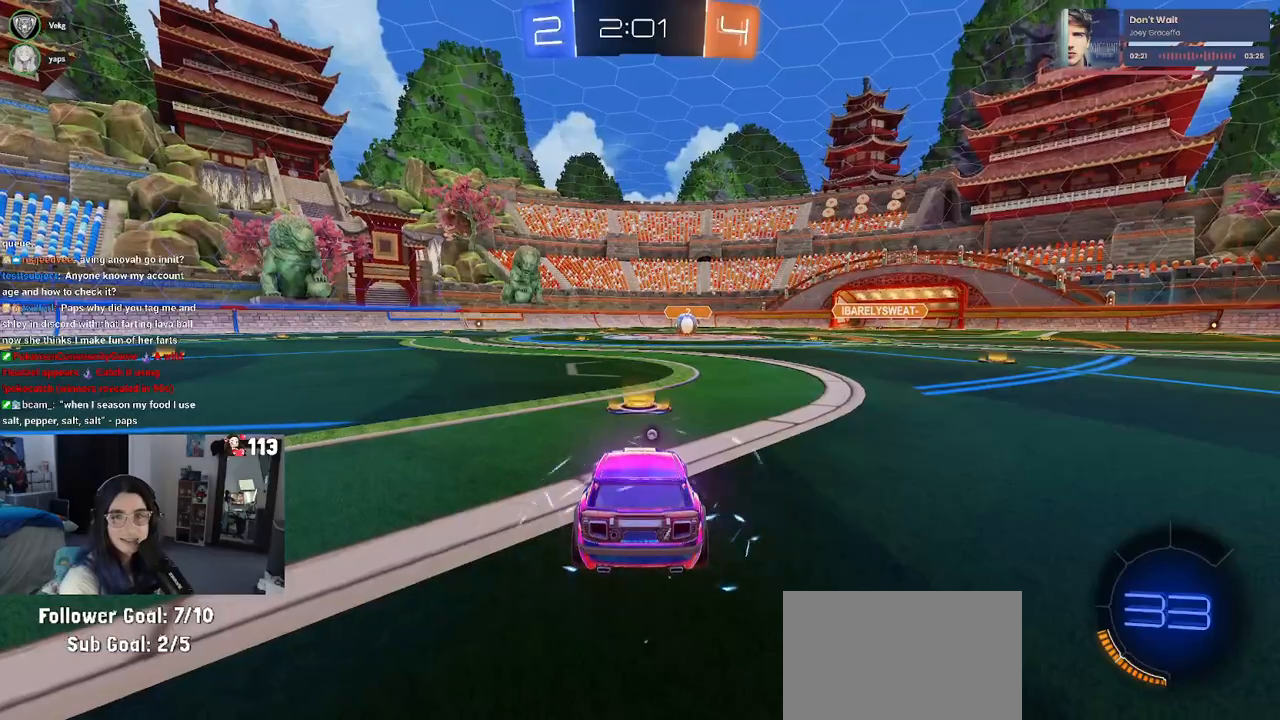
{"buttons": [], "left_stick": "center", "right_stick": "center", "events": [[233, "CROSS", "up"], [350, "CROSS", "down"], [467, "CROSS", "up"]]}
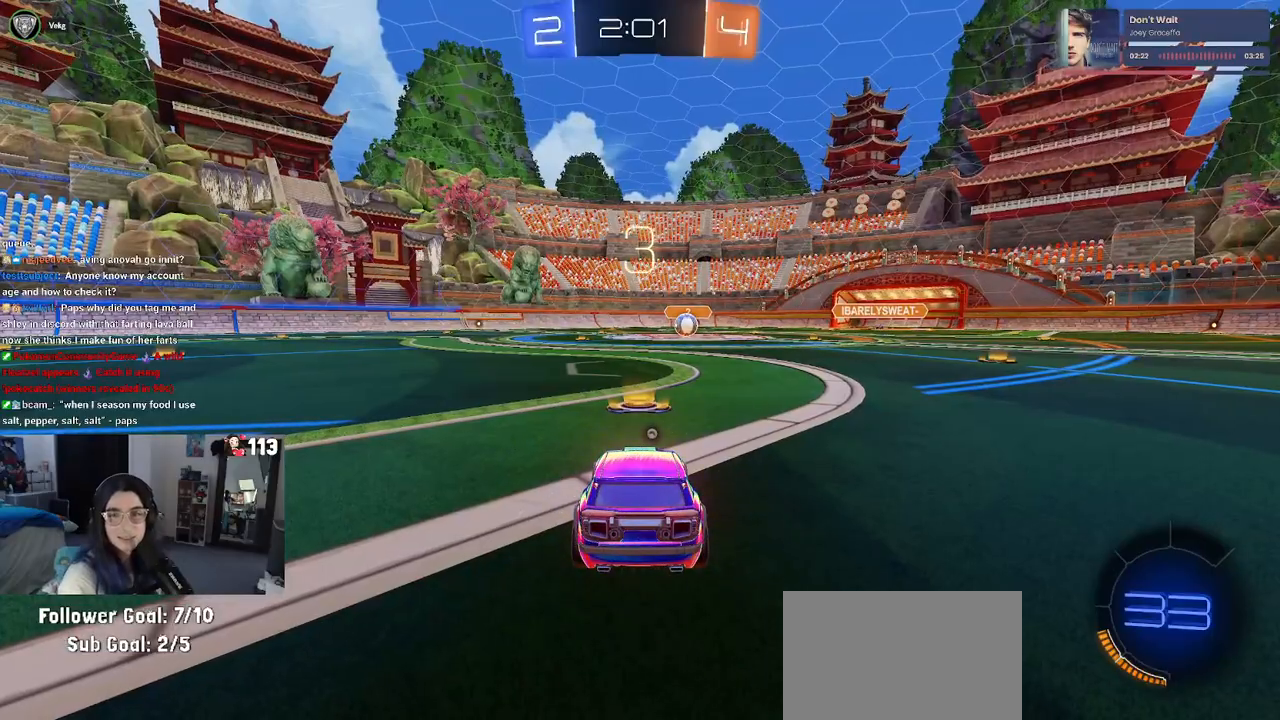
{"buttons": [], "left_stick": "center", "right_stick": "center", "events": [[50, "CROSS", "down"], [183, "CROSS", "up"], [267, "CROSS", "down"], [350, "CROSS", "up"]]}
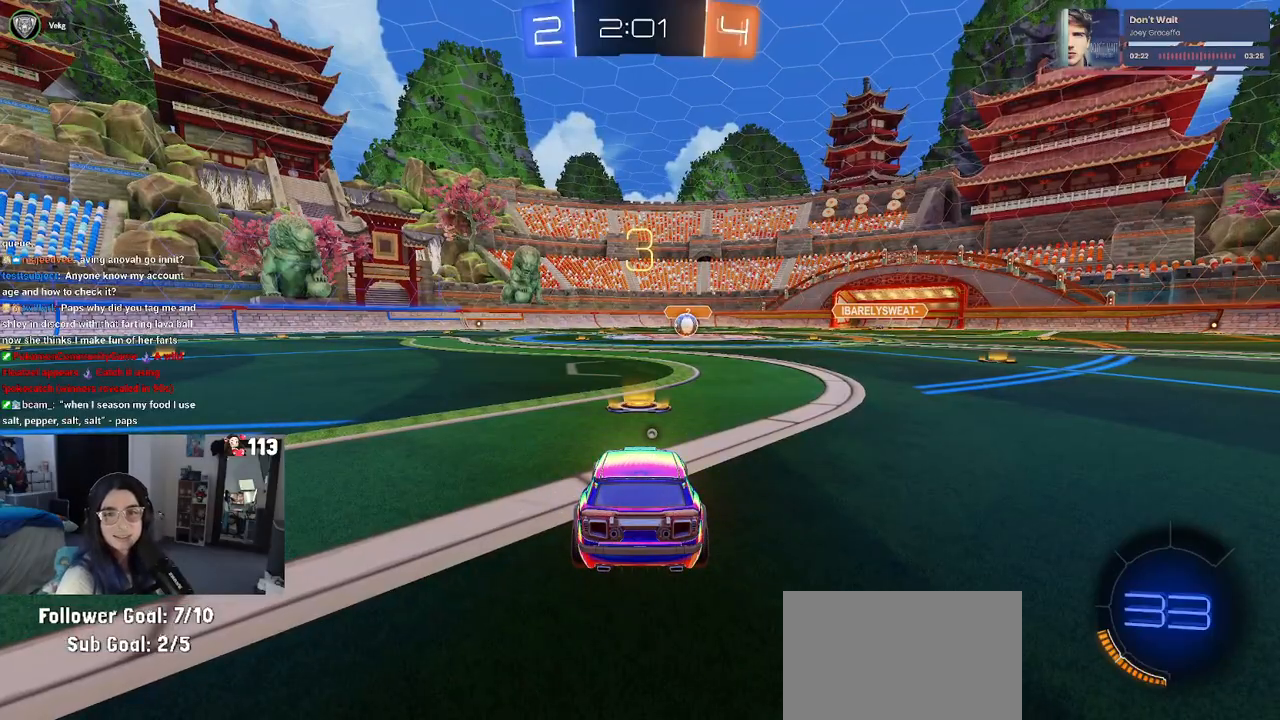
{"buttons": [], "left_stick": "center", "right_stick": "center", "events": []}
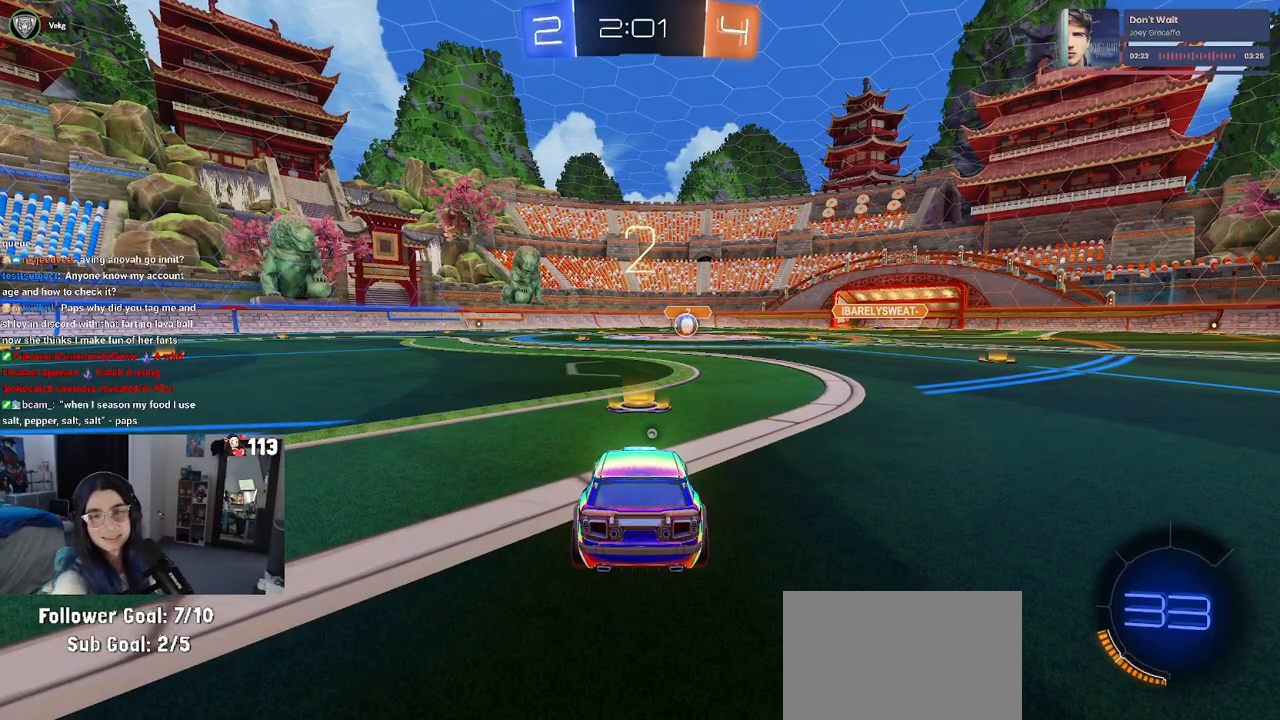
{"buttons": [], "left_stick": "center", "right_stick": "center", "events": []}
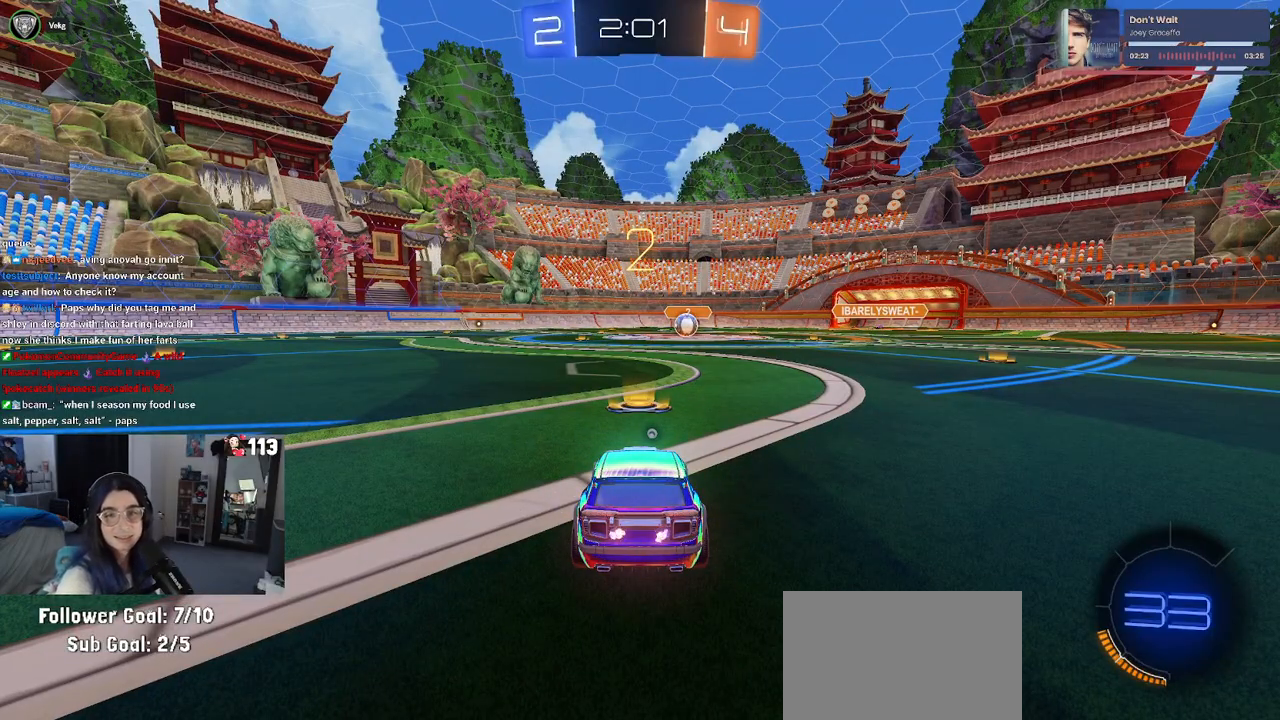
{"buttons": ["R2"], "left_stick": "center", "right_stick": "center", "events": [[433, "R2", "down"]]}
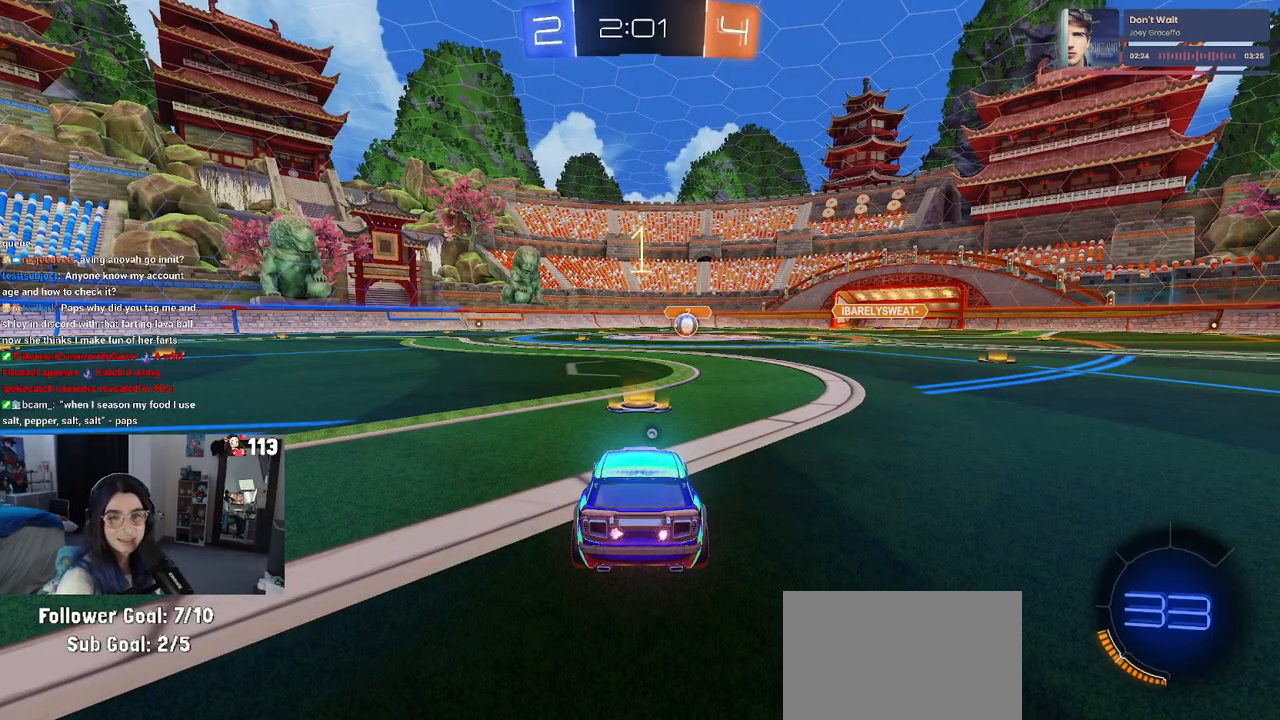
{"buttons": ["TRIANGLE", "R2"], "left_stick": "center", "right_stick": "center", "events": [[433, "TRIANGLE", "down"]]}
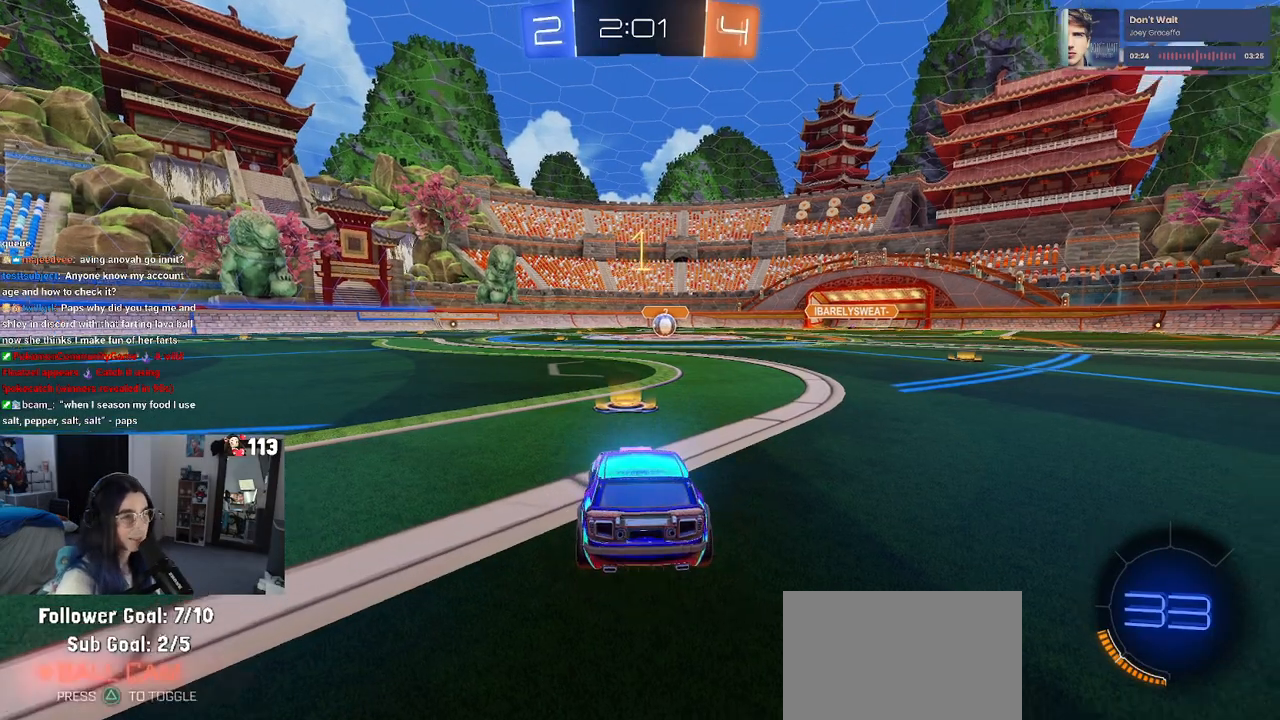
{"buttons": ["R1", "R2"], "left_stick": "center", "right_stick": "center", "events": [[17, "TRIANGLE", "up"], [283, "R1", "down"]]}
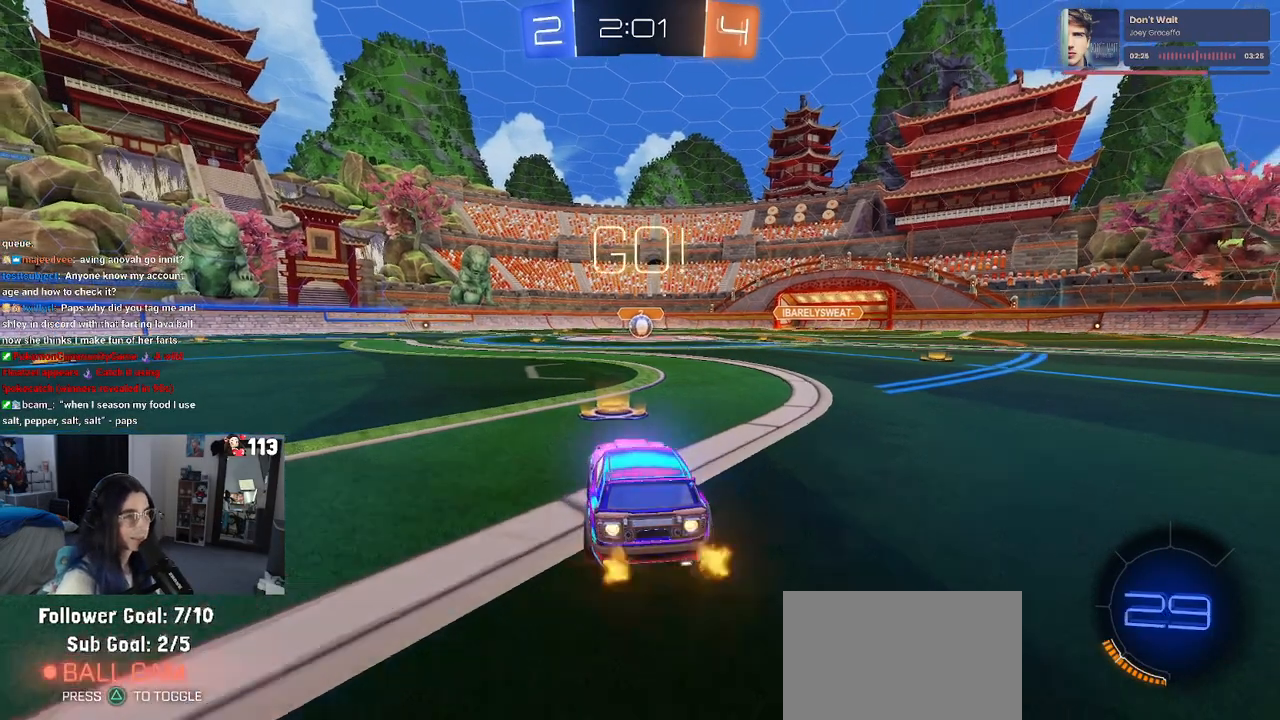
{"buttons": ["SQUARE", "R1", "R2"], "left_stick": "down", "right_stick": "center", "events": [[83, "left_stick", "right"], [217, "CROSS", "down"], [267, "left_stick", "up-left"], [300, "CROSS", "up"], [350, "CROSS", "down"], [417, "SQUARE", "down"], [433, "left_stick", "down"], [450, "CROSS", "up"]]}
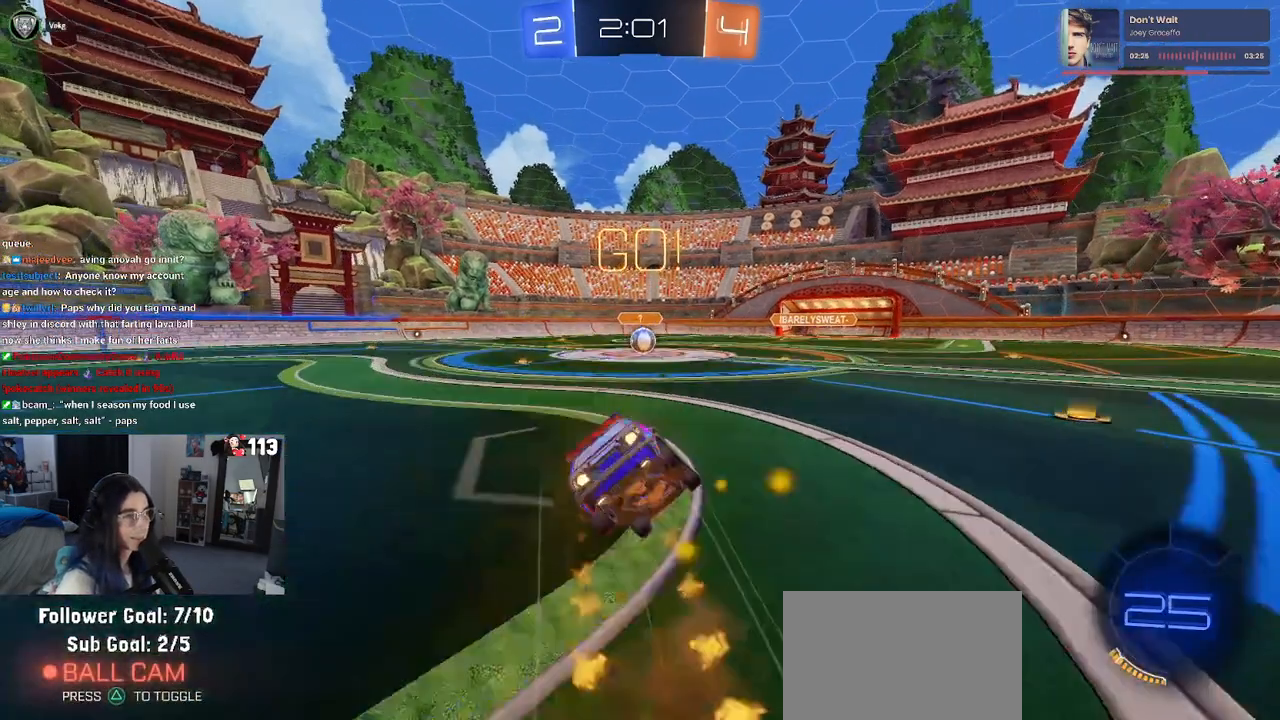
{"buttons": ["SQUARE", "R1", "R2"], "left_stick": "down-left", "right_stick": "center", "events": [[233, "left_stick", "down-left"]]}
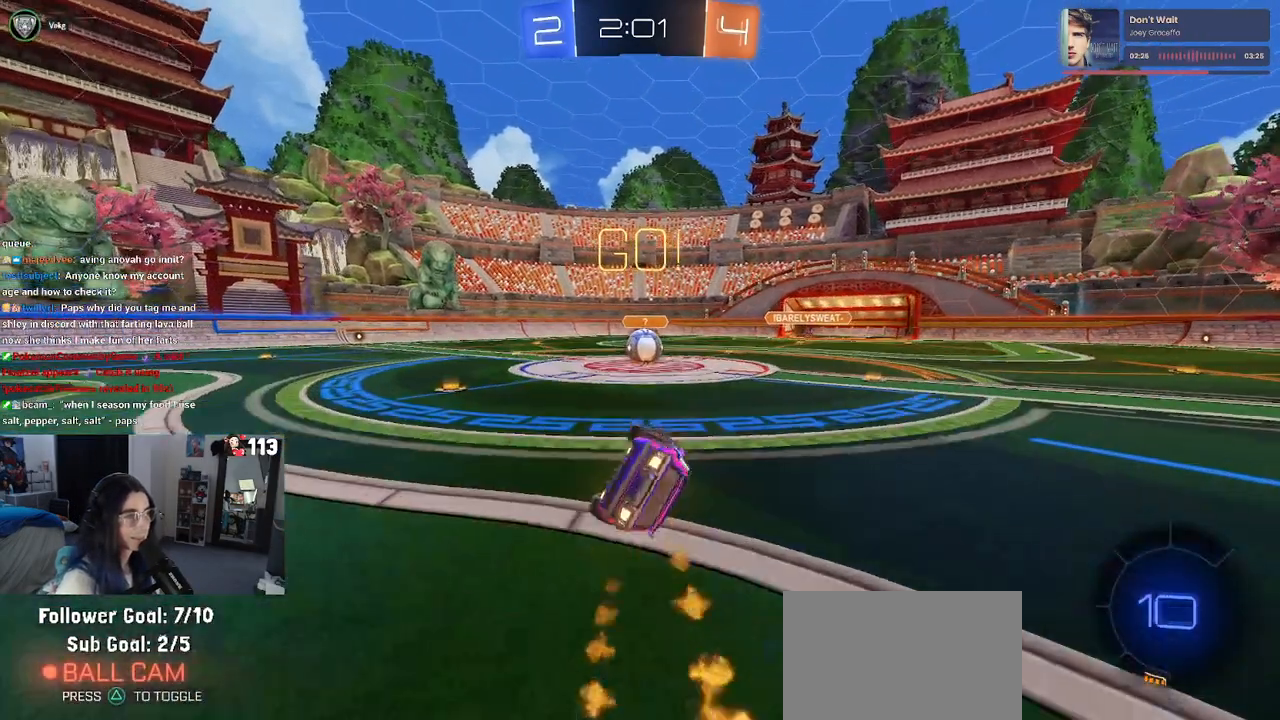
{"buttons": ["CROSS", "R2"], "left_stick": "right", "right_stick": "center", "events": [[317, "left_stick", "down-right"], [383, "R1", "up"], [383, "left_stick", "right"], [400, "SQUARE", "up"], [500, "CROSS", "down"]]}
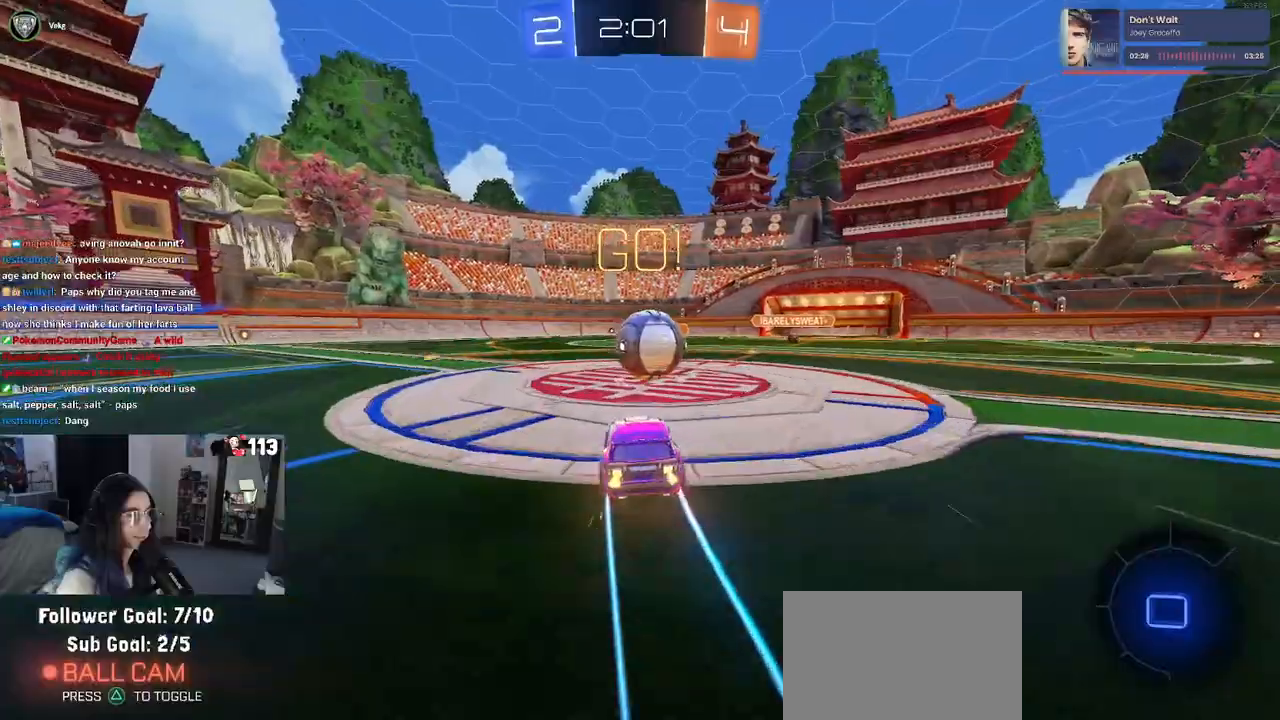
{"buttons": ["CROSS", "R2"], "left_stick": "down", "right_stick": "center", "events": [[50, "left_stick", "up"], [333, "left_stick", "down"]]}
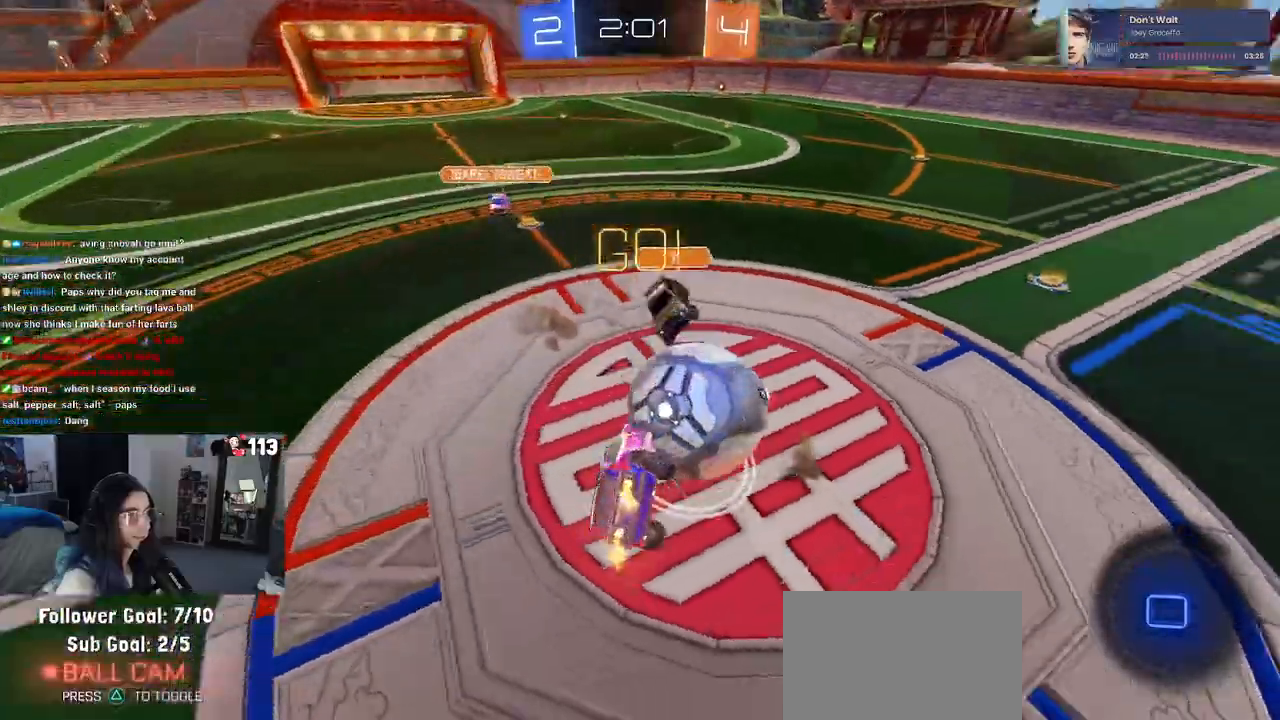
{"buttons": ["SQUARE", "R2"], "left_stick": "left", "right_stick": "center", "events": [[100, "CROSS", "up"], [233, "SQUARE", "down"], [383, "left_stick", "left"]]}
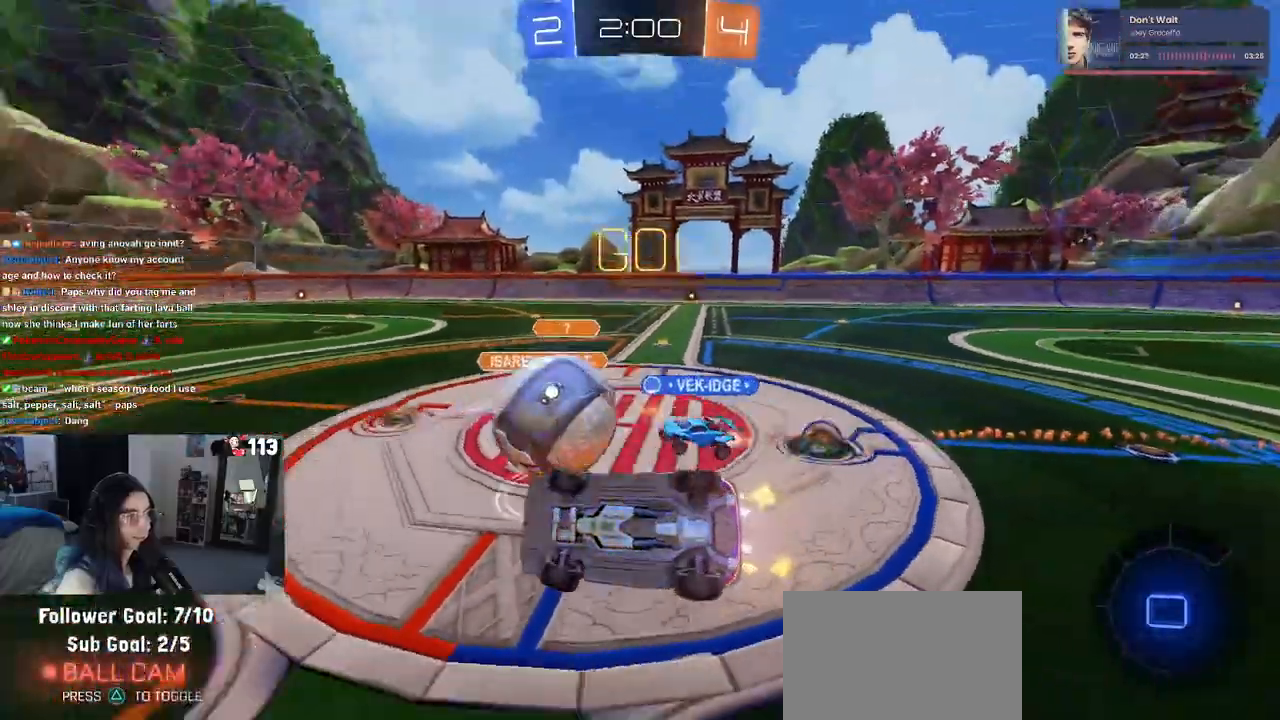
{"buttons": ["R2"], "left_stick": "center", "right_stick": "center", "events": [[100, "SQUARE", "up"], [383, "left_stick", "center"]]}
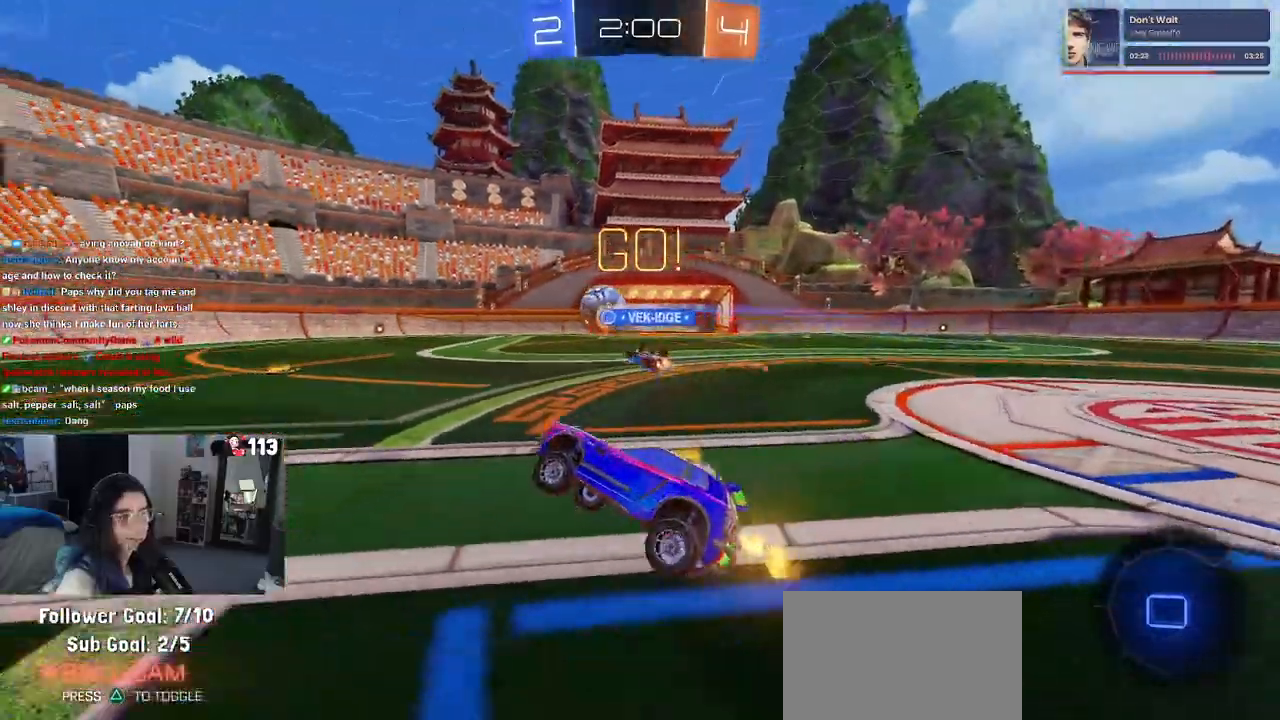
{"buttons": ["R2"], "left_stick": "left", "right_stick": "center", "events": [[100, "left_stick", "left"]]}
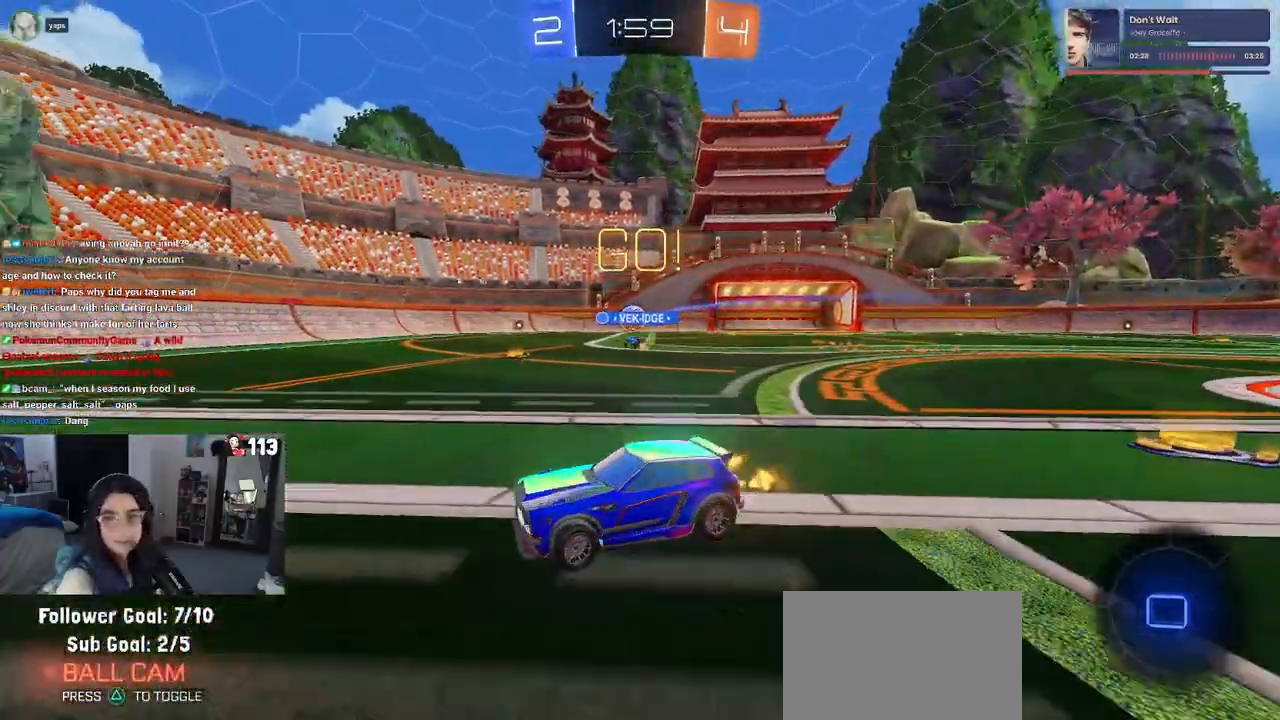
{"buttons": ["R2"], "left_stick": "center", "right_stick": "center", "events": [[33, "left_stick", "center"], [250, "left_stick", "right"], [500, "left_stick", "center"]]}
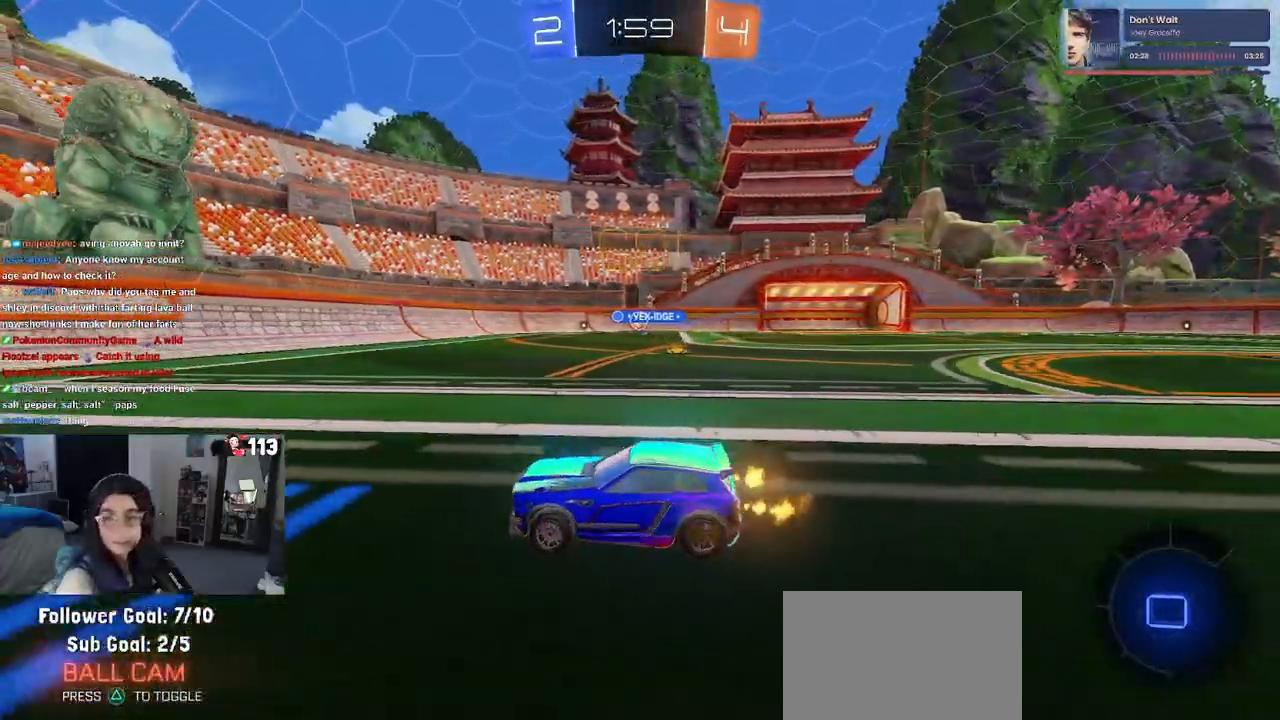
{"buttons": ["SQUARE", "R2"], "left_stick": "right", "right_stick": "center", "events": [[433, "SQUARE", "down"], [433, "left_stick", "right"]]}
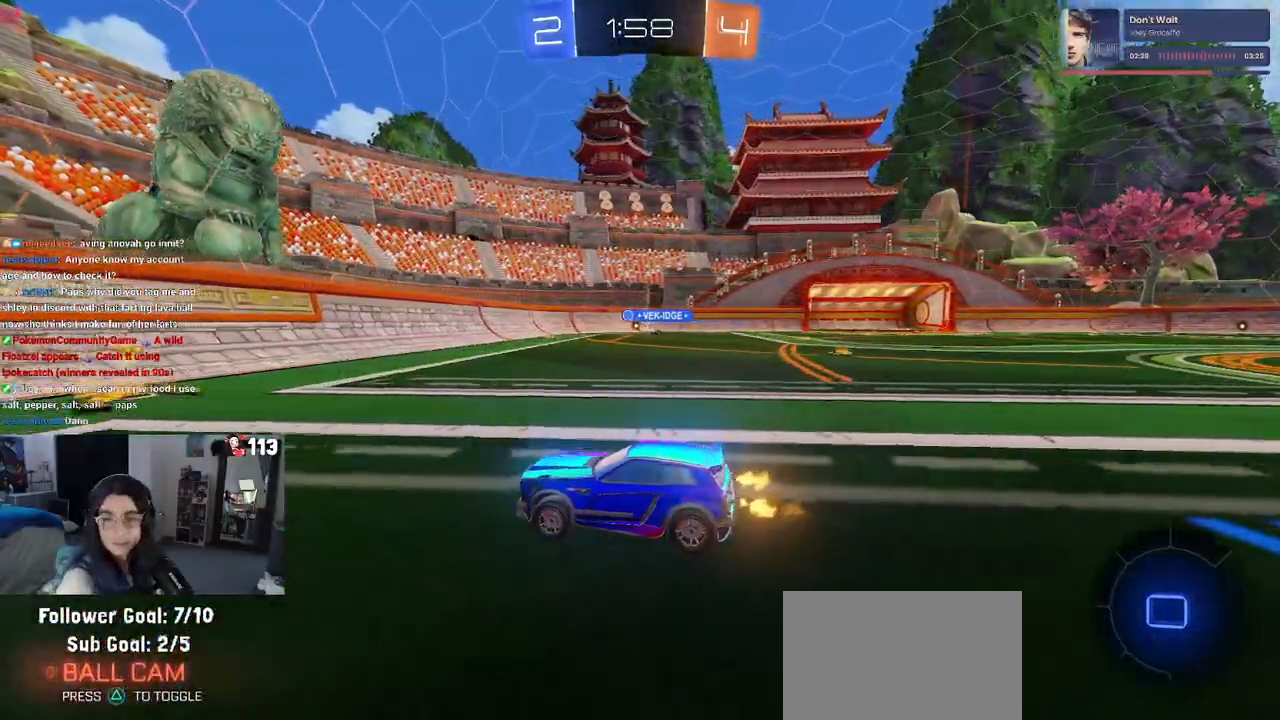
{"buttons": ["R2"], "left_stick": "center", "right_stick": "center", "events": [[367, "SQUARE", "up"], [383, "left_stick", "center"]]}
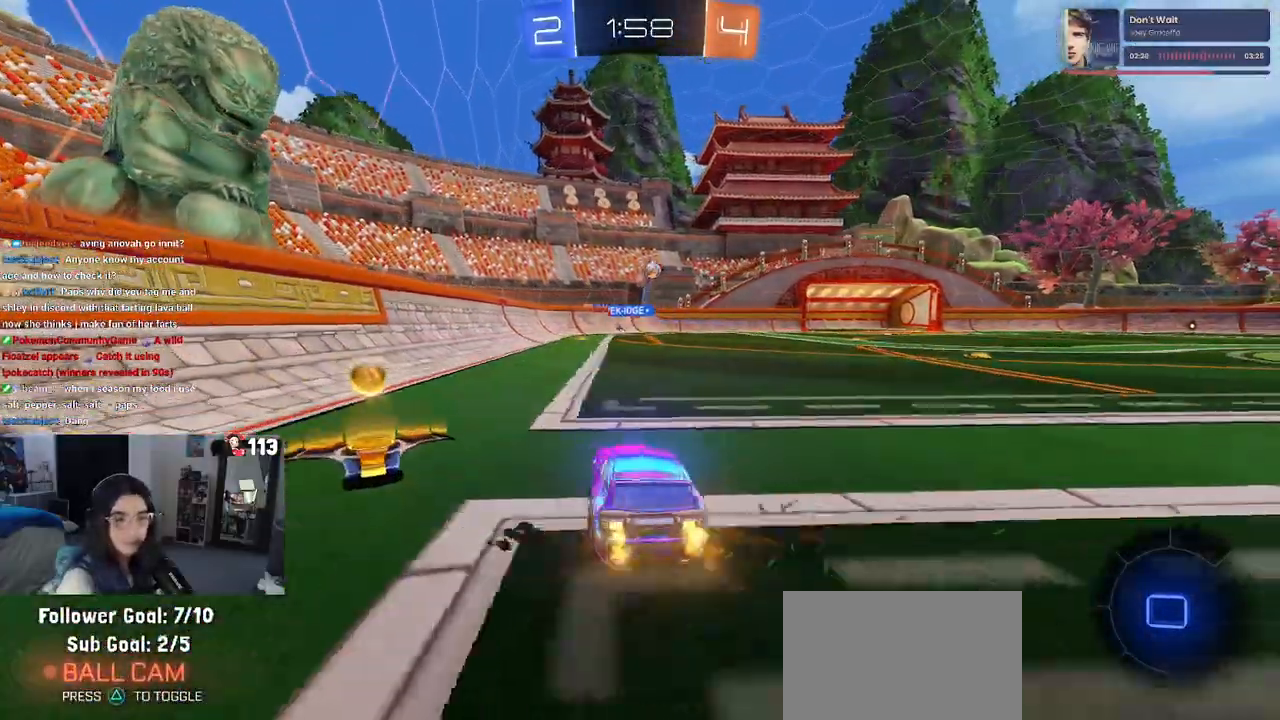
{"buttons": ["R2"], "left_stick": "right", "right_stick": "center", "events": [[400, "left_stick", "right"]]}
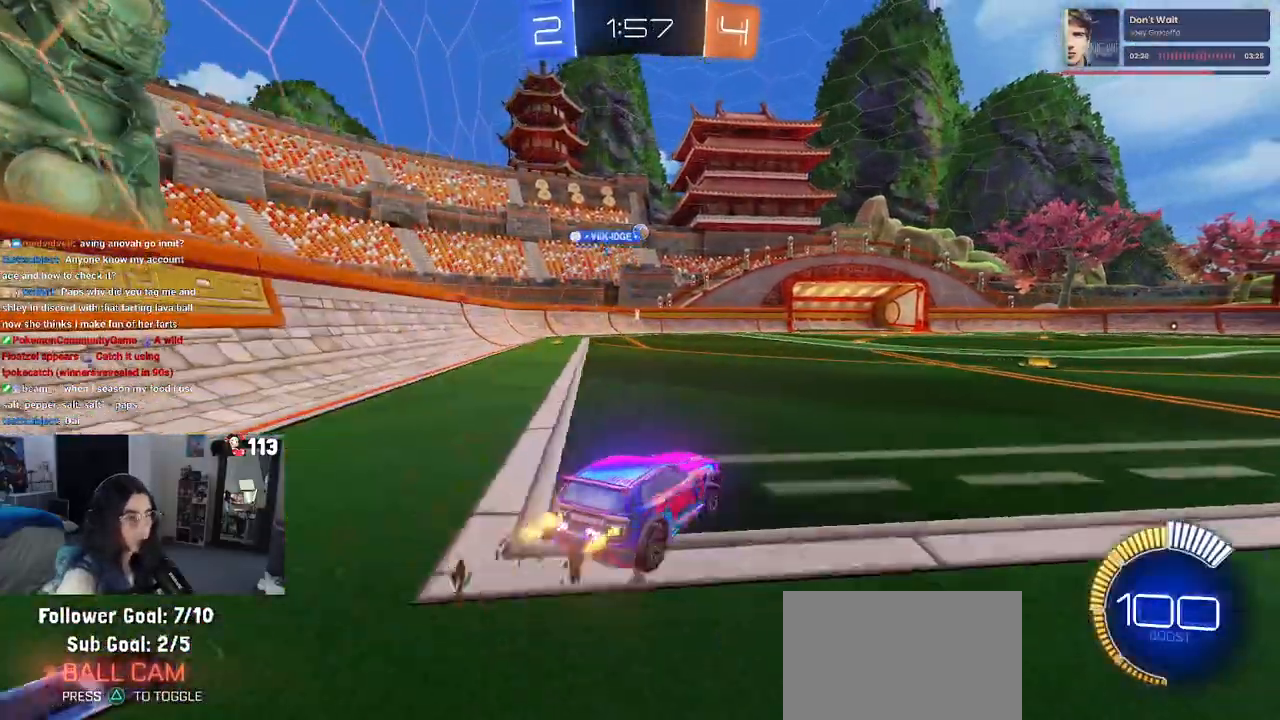
{"buttons": ["R1", "R2"], "left_stick": "center", "right_stick": "center", "events": [[150, "R1", "down"], [183, "left_stick", "center"]]}
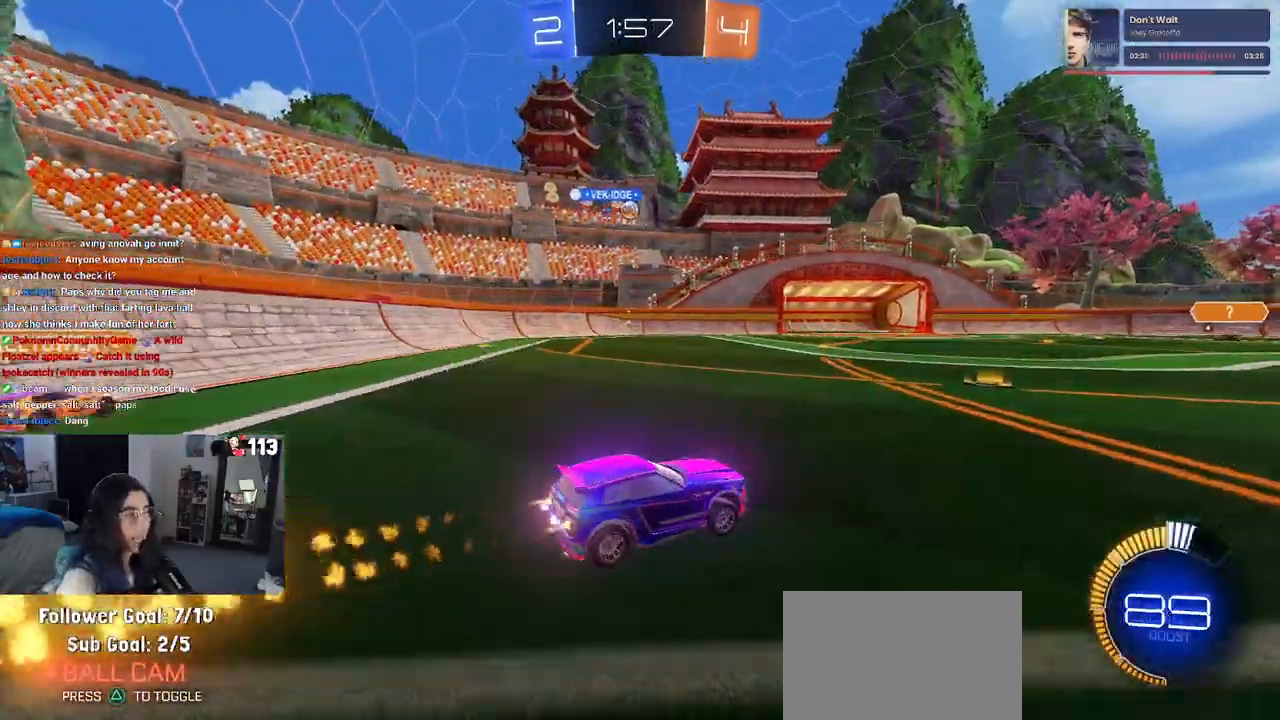
{"buttons": ["R1", "R2"], "left_stick": "center", "right_stick": "center", "events": [[67, "left_stick", "left"], [350, "left_stick", "center"]]}
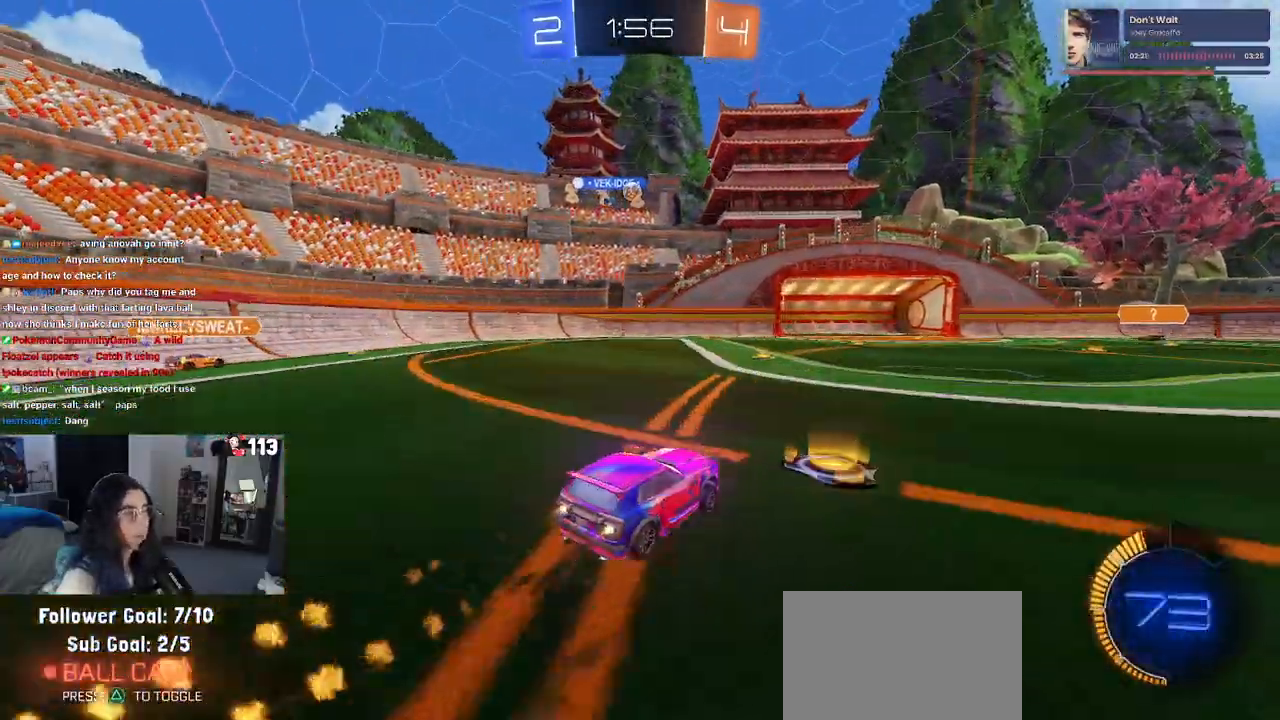
{"buttons": ["R2"], "left_stick": "left", "right_stick": "center", "events": [[33, "R1", "up"], [333, "left_stick", "left"]]}
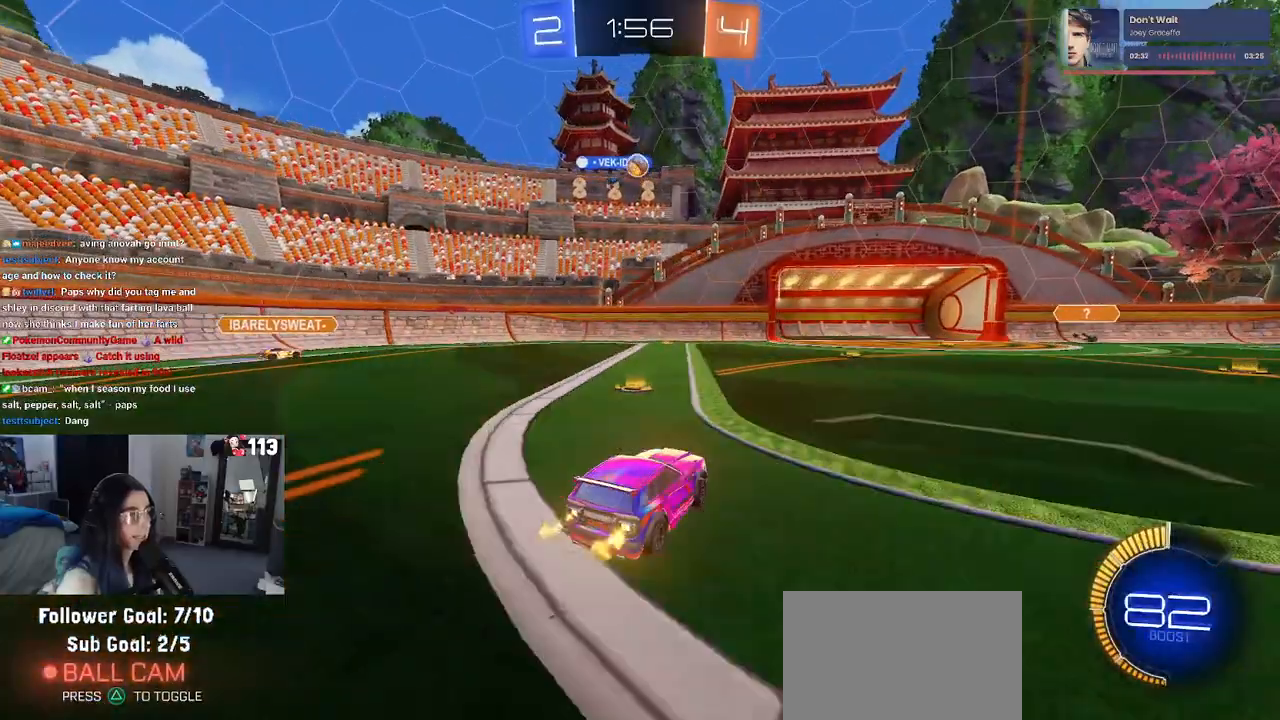
{"buttons": ["R2"], "left_stick": "right", "right_stick": "center", "events": [[33, "left_stick", "center"], [250, "left_stick", "right"]]}
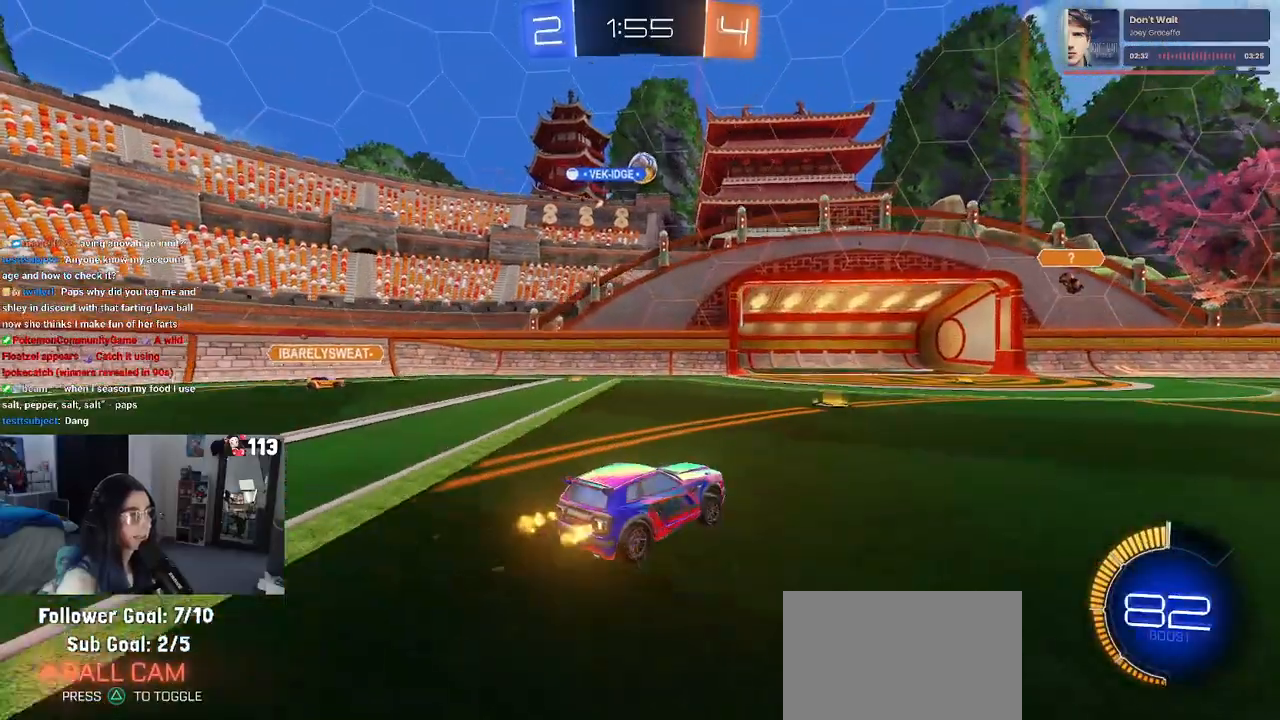
{"buttons": ["R2"], "left_stick": "right", "right_stick": "center", "events": []}
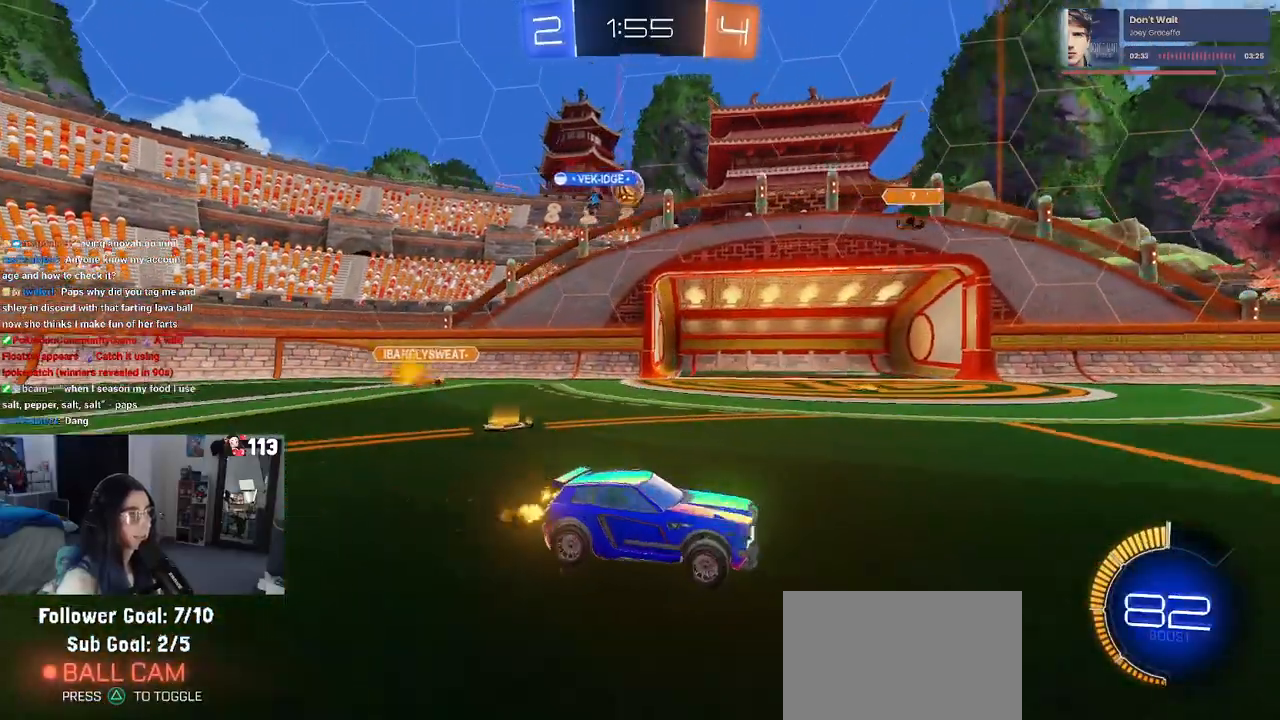
{"buttons": ["R2"], "left_stick": "right", "right_stick": "center", "events": []}
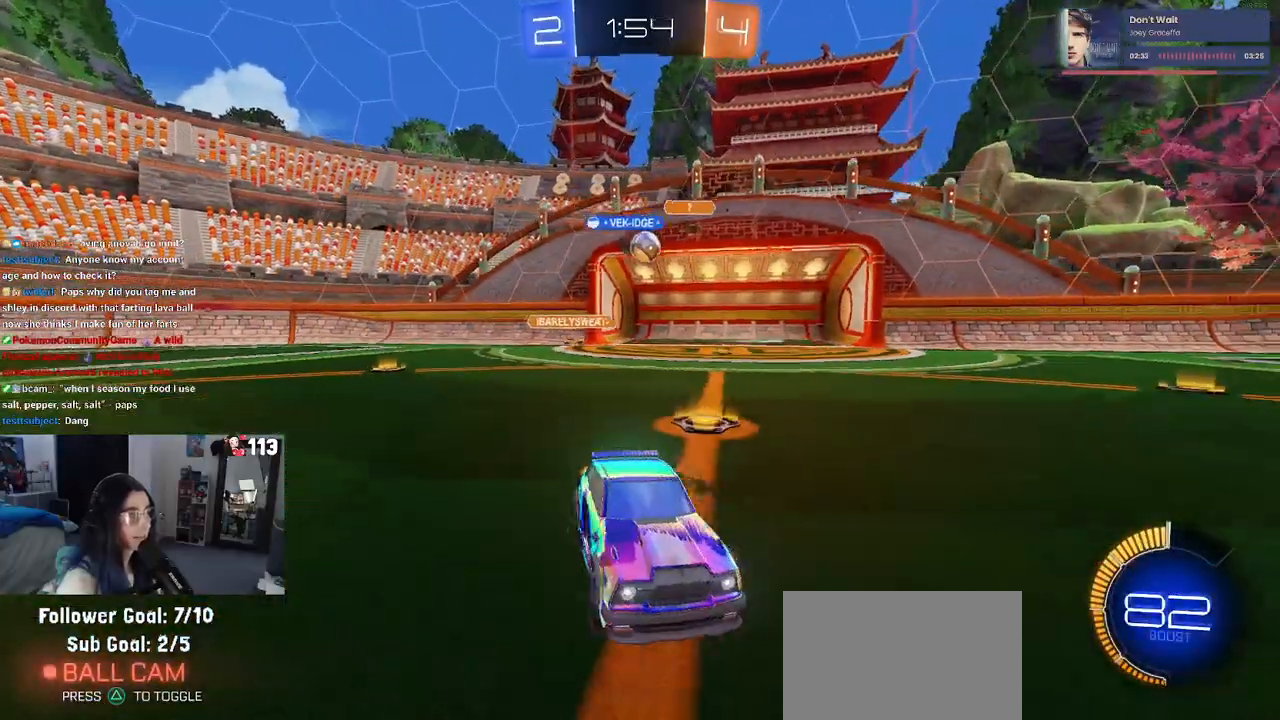
{"buttons": ["R2"], "left_stick": "right", "right_stick": "center", "events": [[100, "SQUARE", "down"], [233, "SQUARE", "up"]]}
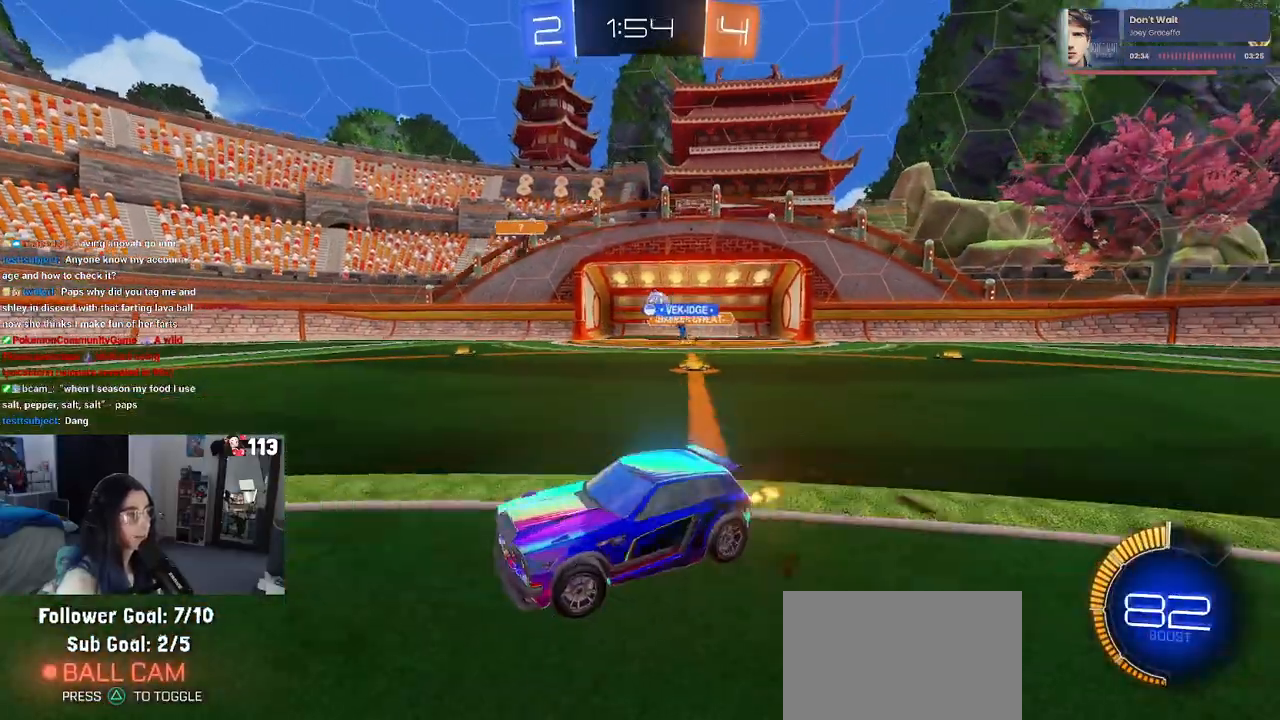
{"buttons": ["R2"], "left_stick": "right", "right_stick": "center", "events": []}
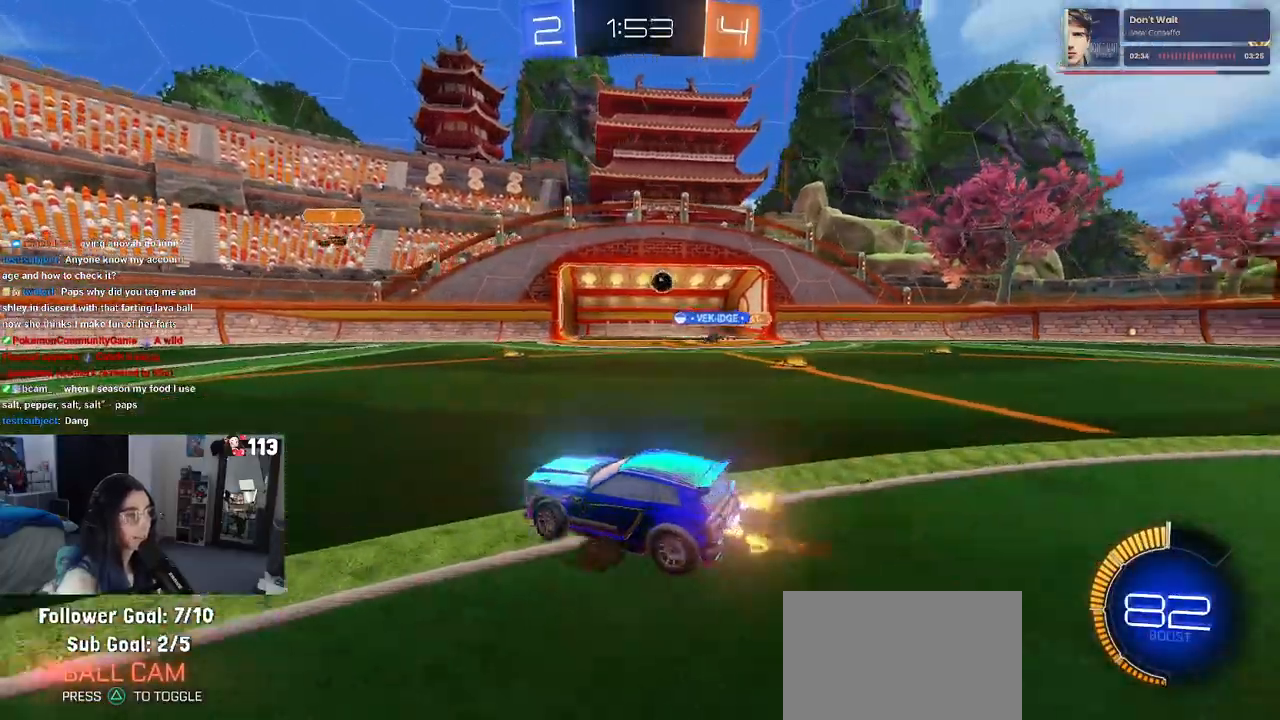
{"buttons": [], "left_stick": "center", "right_stick": "center", "events": [[350, "left_stick", "center"], [367, "R2", "up"]]}